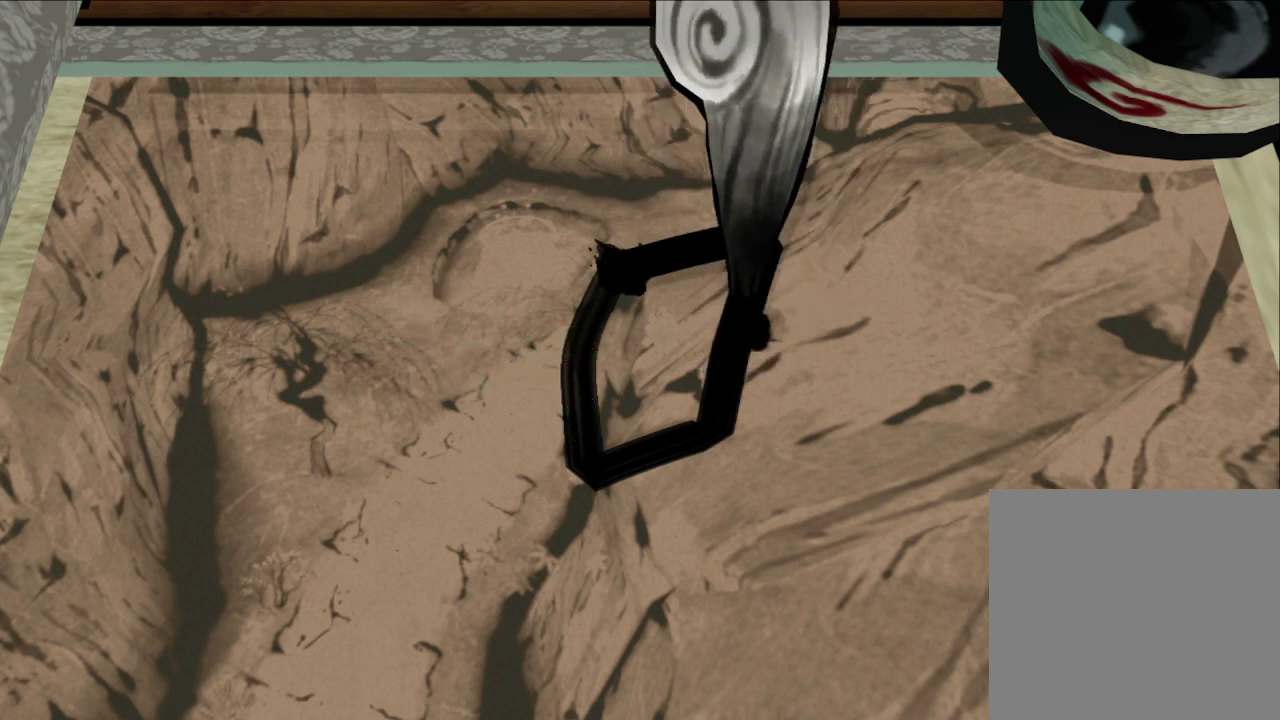
Gameplay with a controller (Xbox layout); each line is a JSON object with the inputs held at the frame after it (dt_ms = milliseconds from this image to that frame). "button_events" lists button changes between this image and that frame as [ms after this image, input, new state], when the widget could be followed in between (sticks are given only as held states).
{"dt_ms": 500, "buttons": ["R1"], "left_stick": "center", "right_stick": "center", "button_events": []}
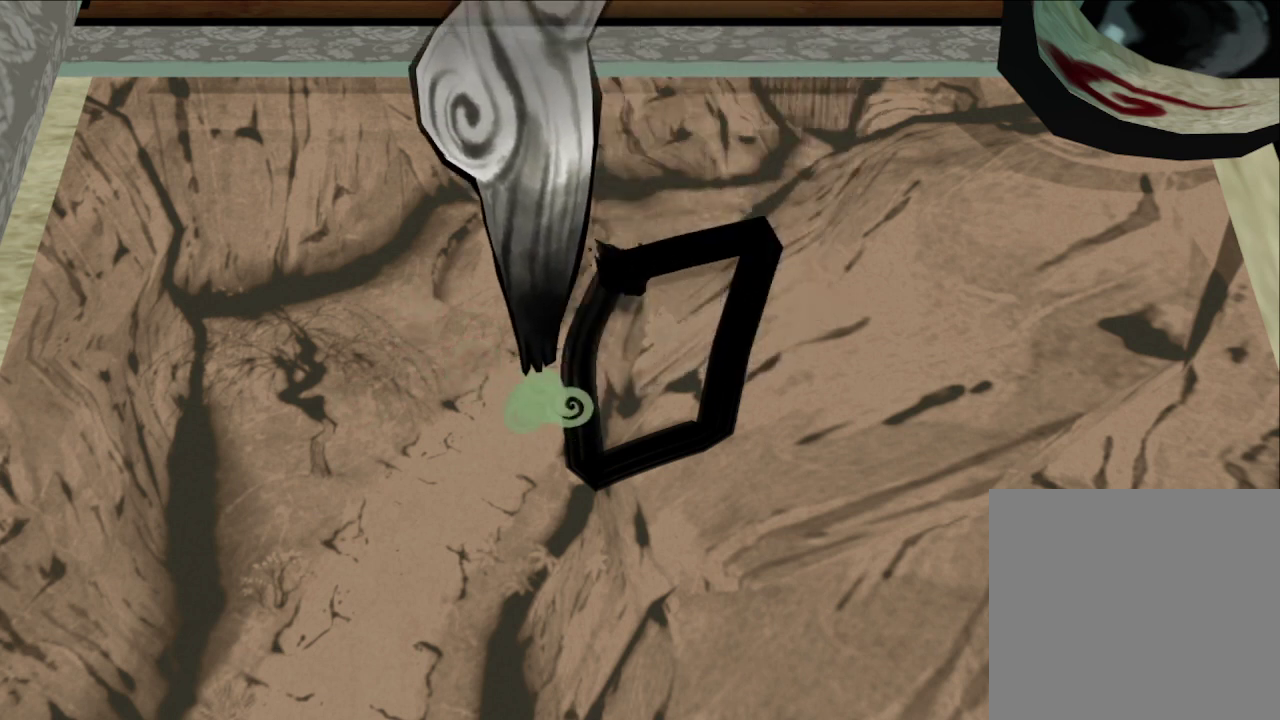
{"dt_ms": 500, "buttons": ["R1"], "left_stick": "up-right", "right_stick": "center", "button_events": []}
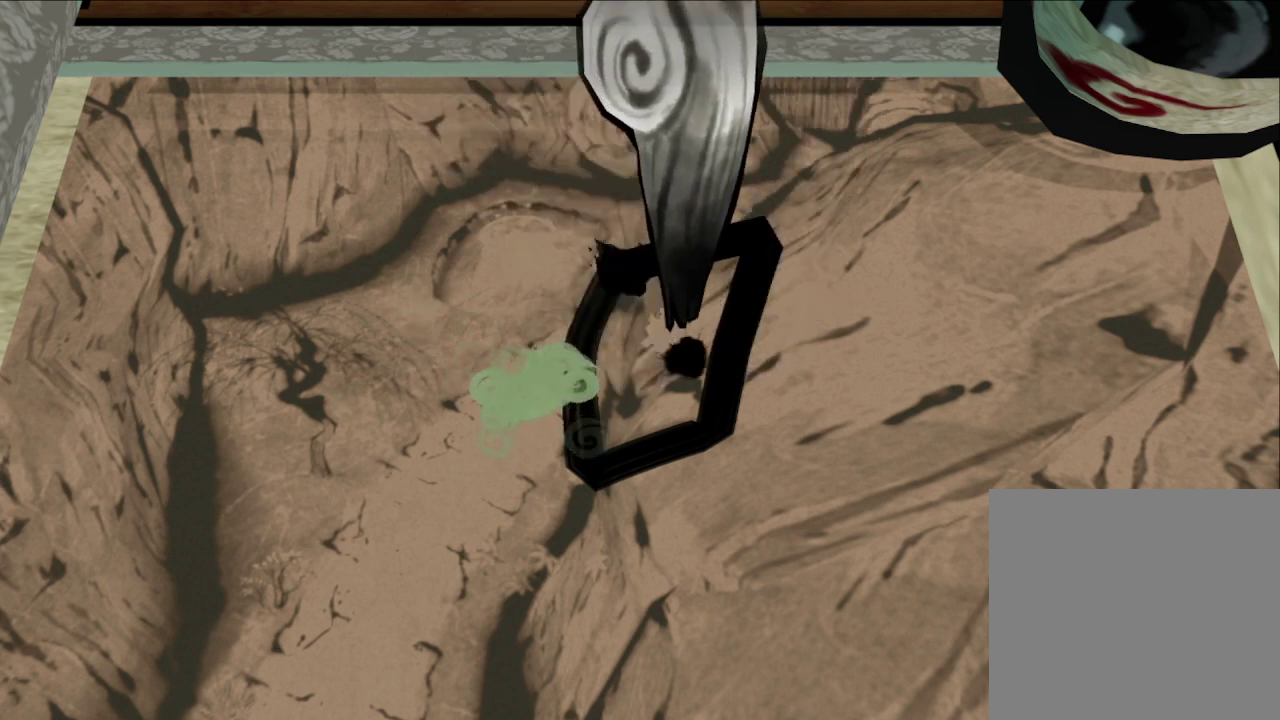
{"dt_ms": 500, "buttons": ["R1"], "left_stick": "left", "right_stick": "center", "button_events": []}
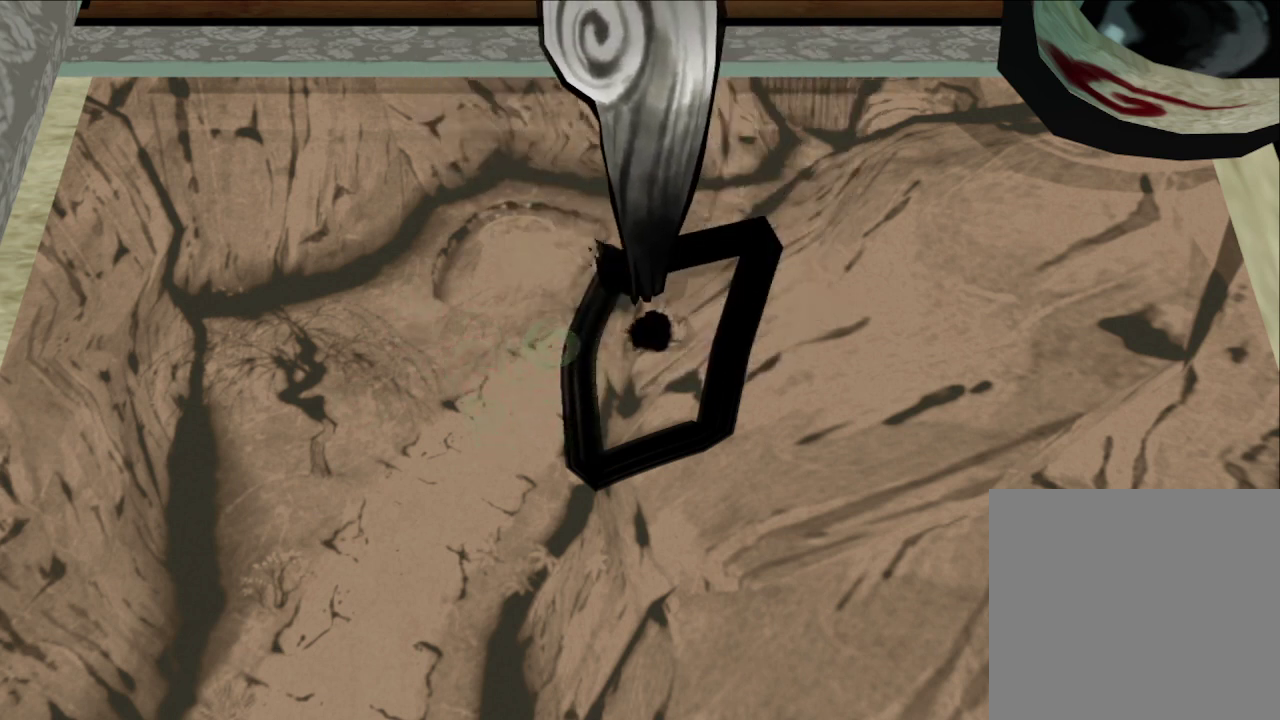
{"dt_ms": 700, "buttons": ["X", "R1"], "left_stick": "right", "right_stick": "center", "button_events": [[667, "X", "down"]]}
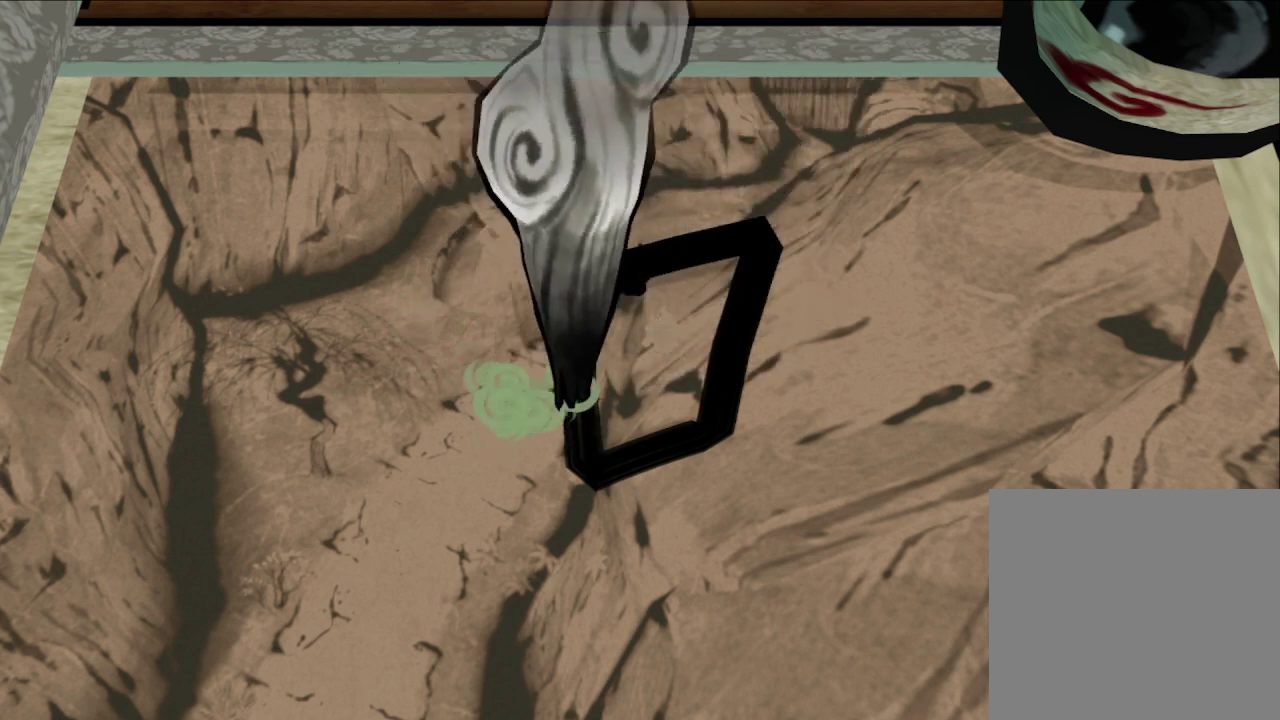
{"dt_ms": 300, "buttons": ["X", "R1"], "left_stick": "right", "right_stick": "center", "button_events": []}
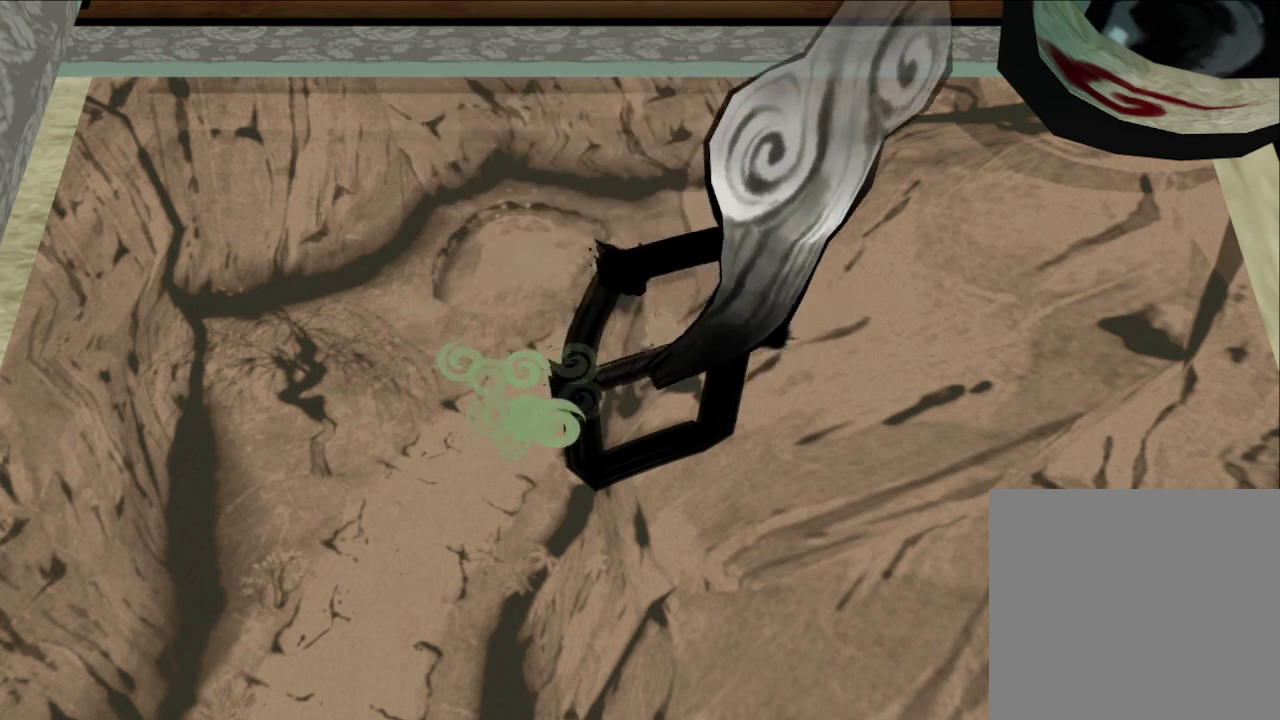
{"dt_ms": 500, "buttons": ["R1"], "left_stick": "up", "right_stick": "center", "button_events": [[100, "X", "up"]]}
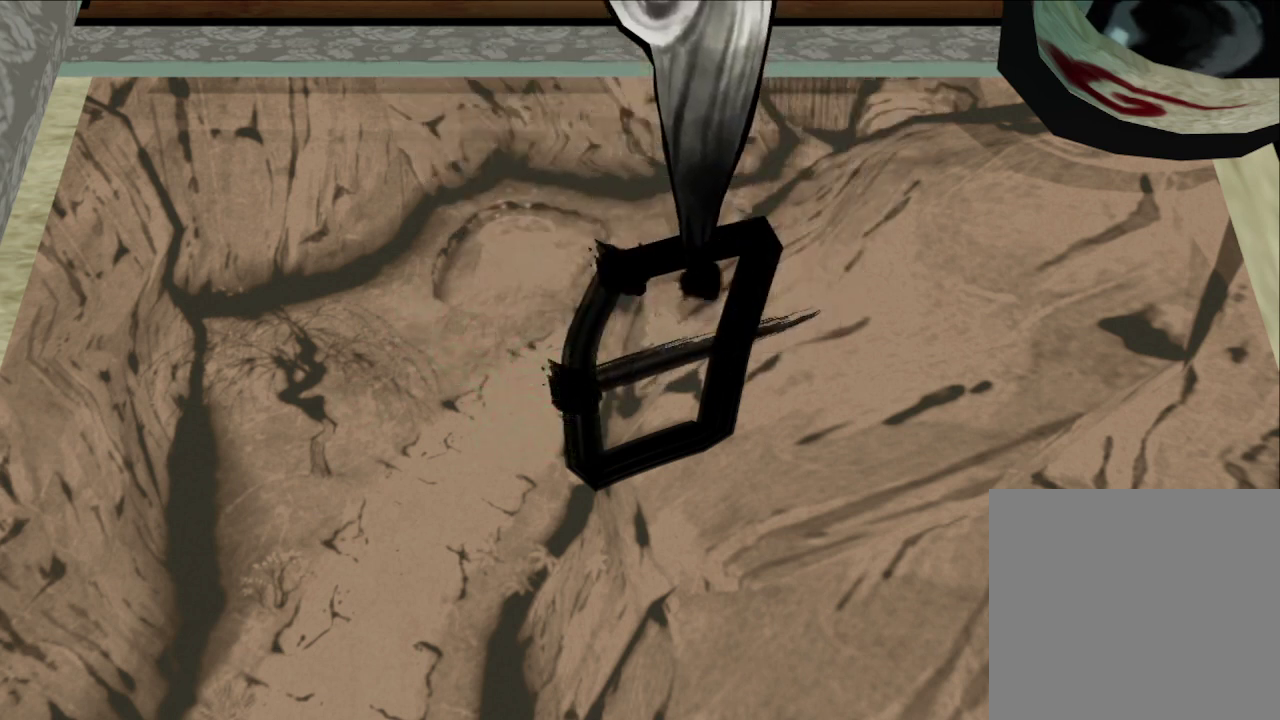
{"dt_ms": 500, "buttons": ["X", "R1"], "left_stick": "down", "right_stick": "center", "button_events": [[300, "X", "down"]]}
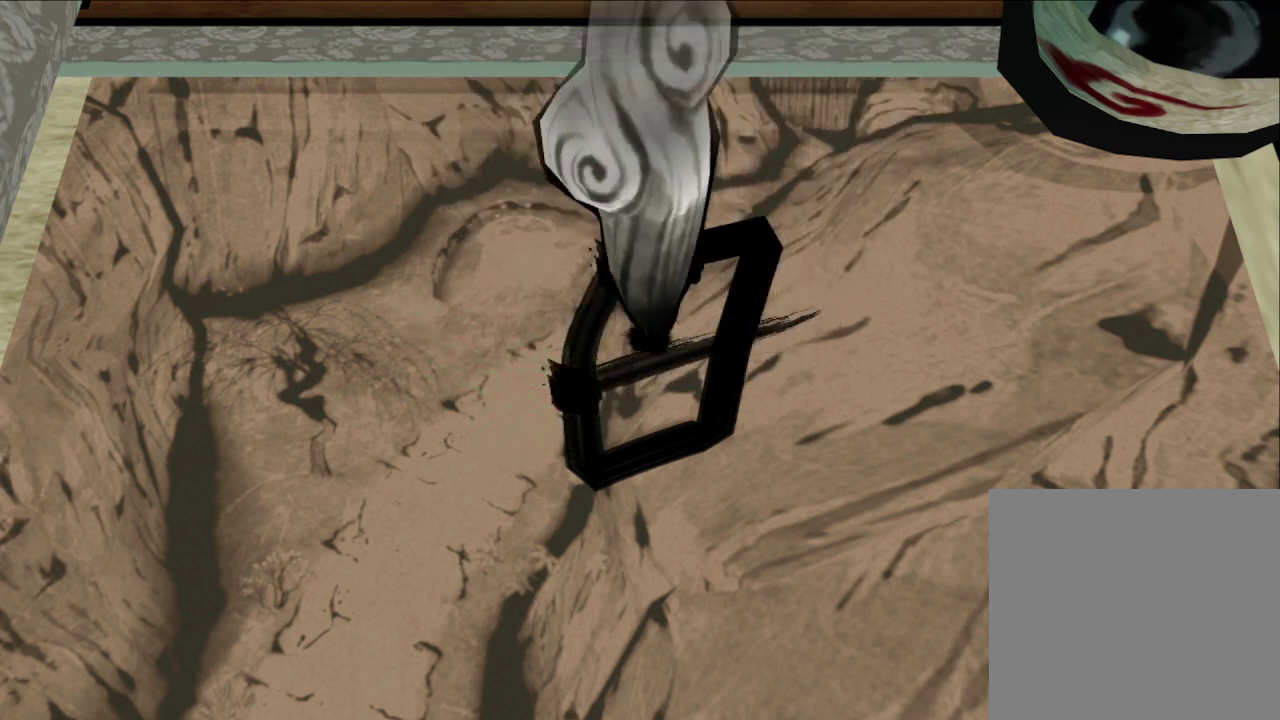
{"dt_ms": 500, "buttons": ["R1"], "left_stick": "center", "right_stick": "center", "button_events": [[333, "X", "up"]]}
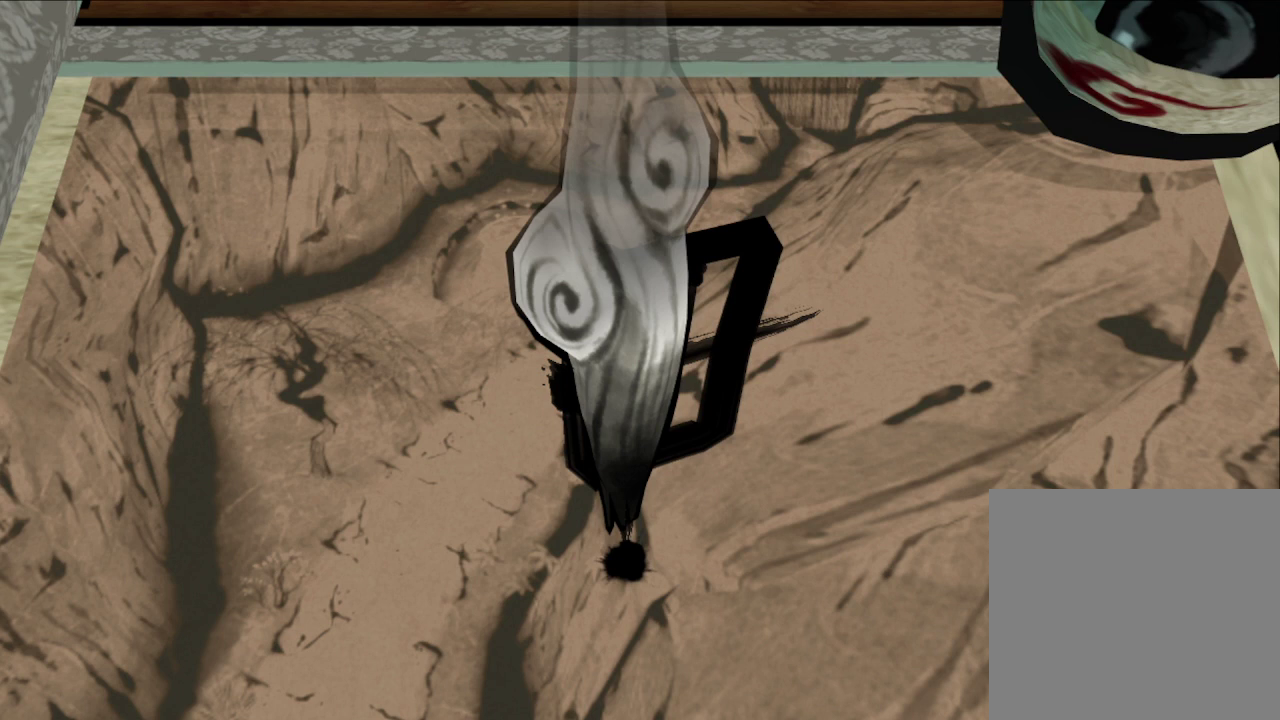
{"dt_ms": 500, "buttons": ["R1"], "left_stick": "up-right", "right_stick": "center", "button_events": []}
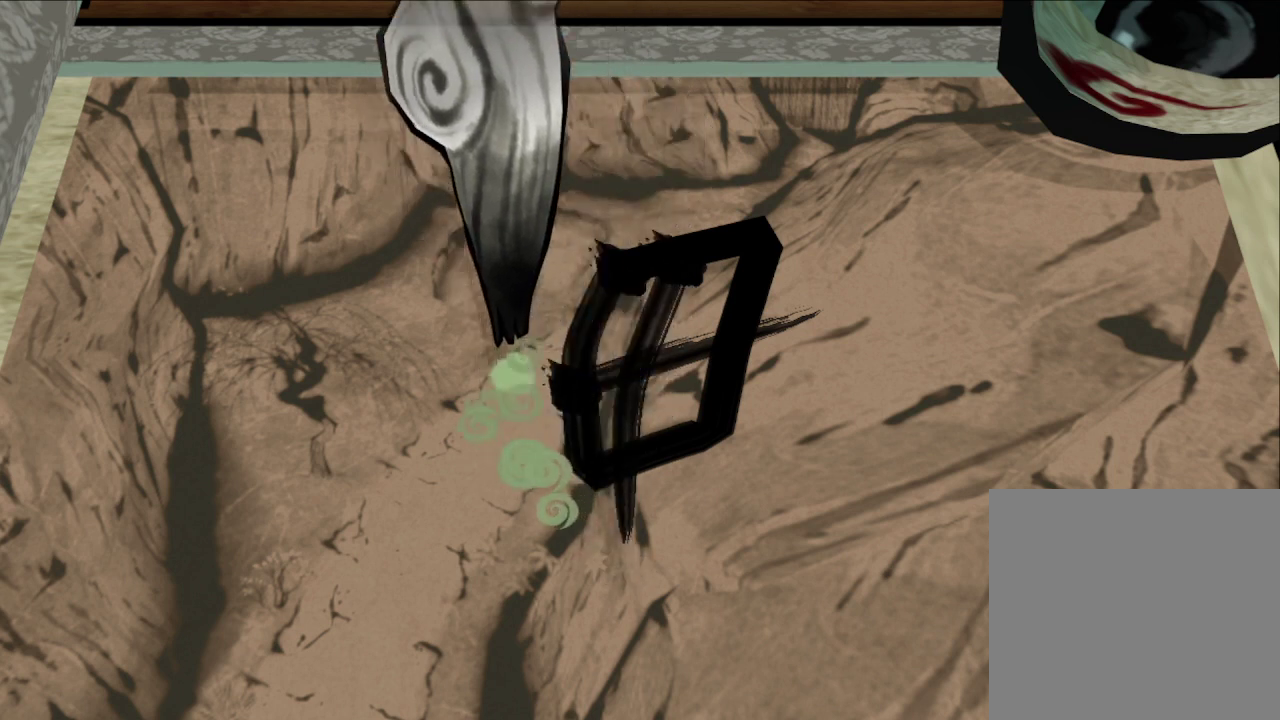
{"dt_ms": 500, "buttons": ["R1"], "left_stick": "center", "right_stick": "center", "button_events": []}
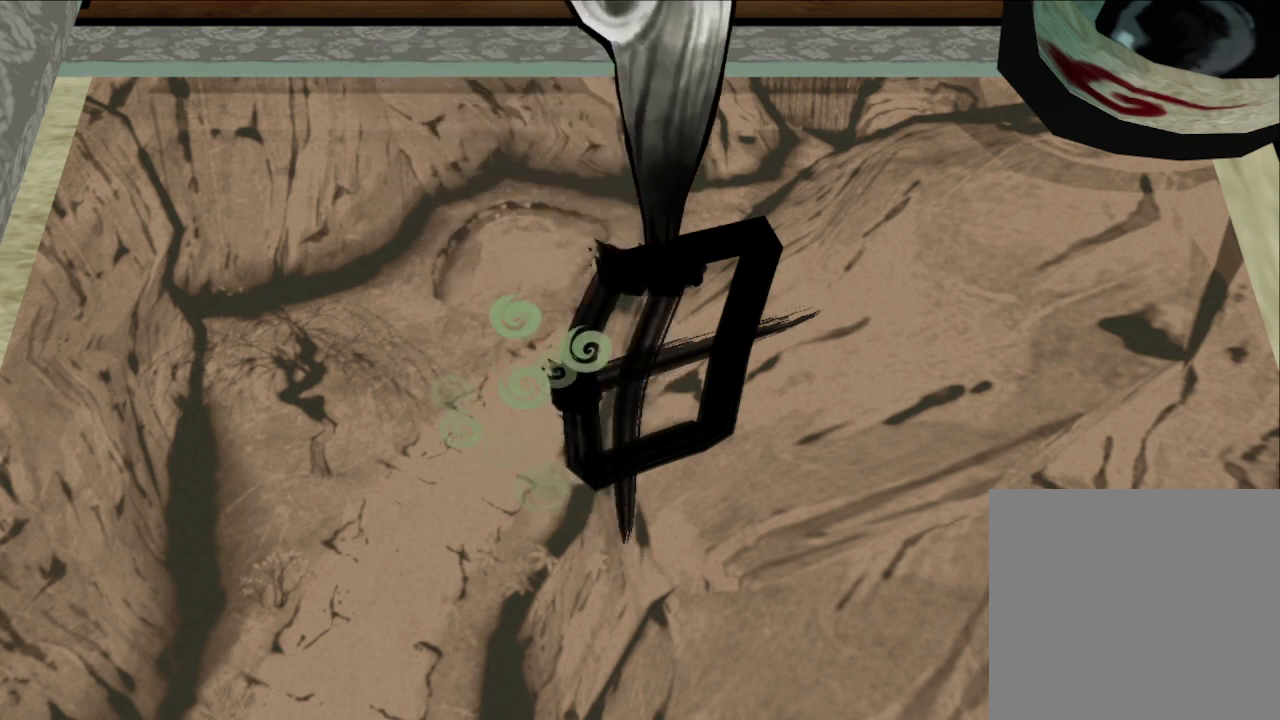
{"dt_ms": 500, "buttons": ["R1"], "left_stick": "center", "right_stick": "center", "button_events": []}
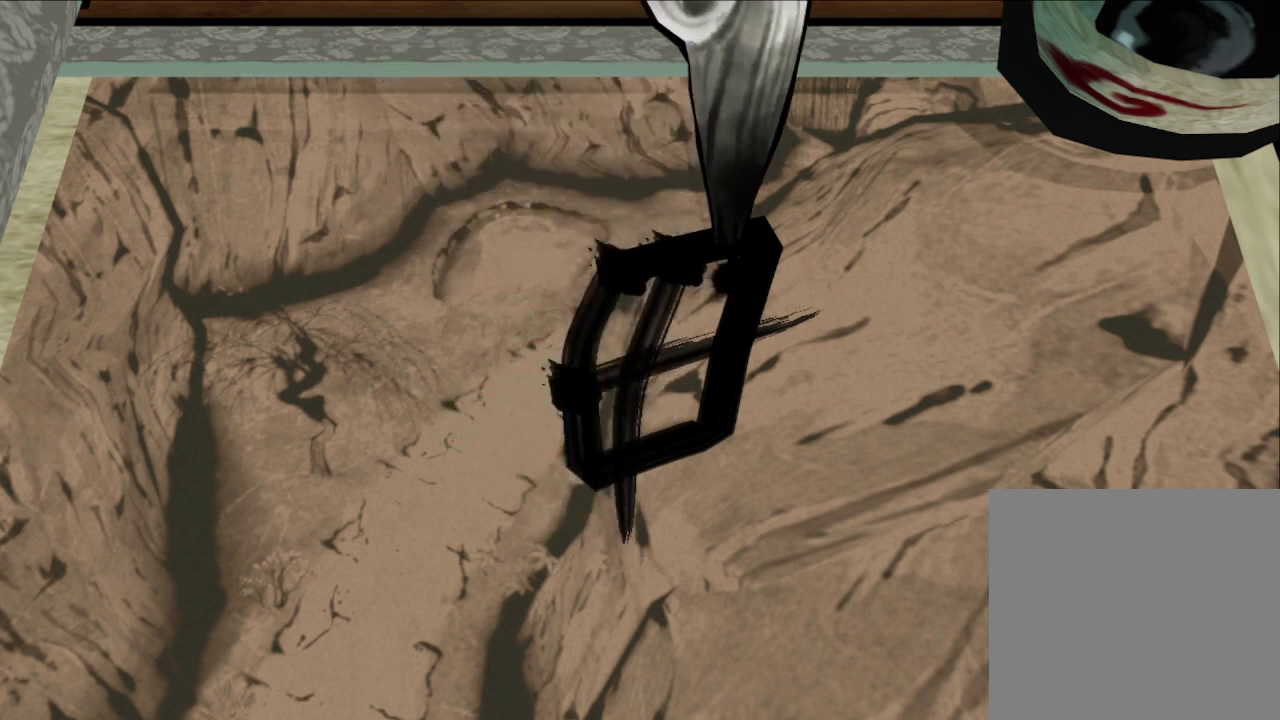
{"dt_ms": 500, "buttons": ["R1"], "left_stick": "center", "right_stick": "center", "button_events": []}
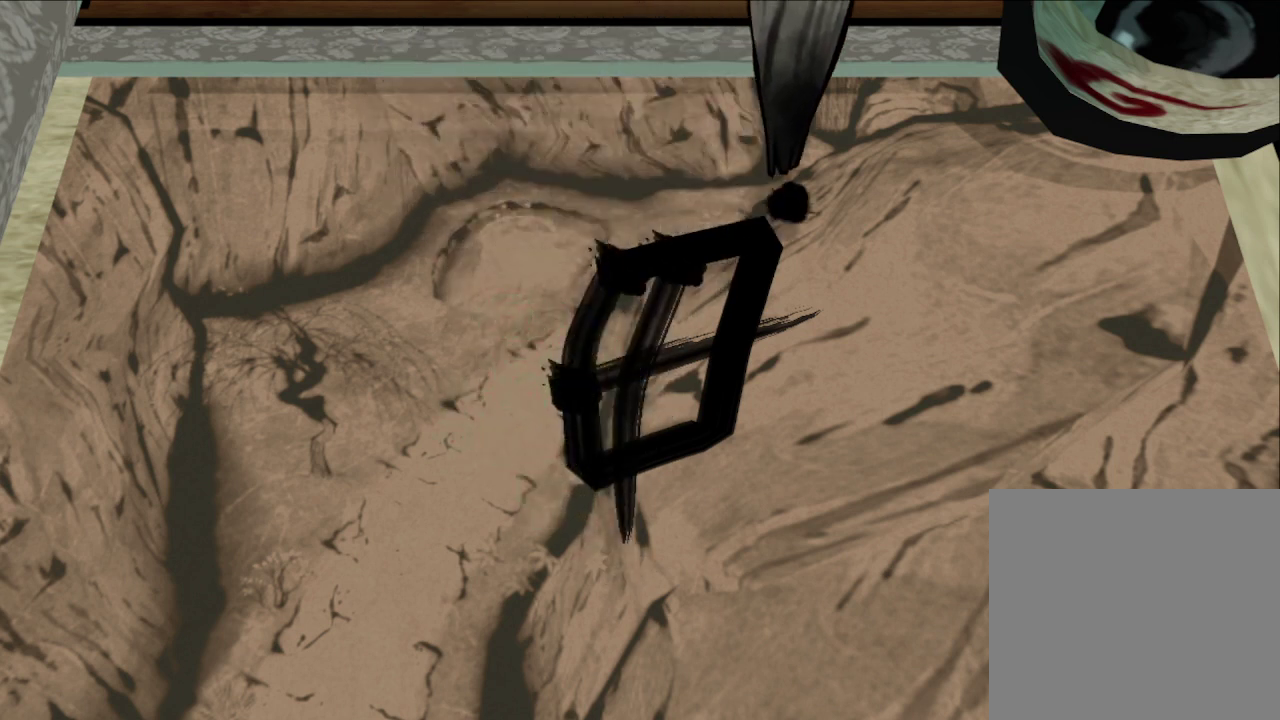
{"dt_ms": 700, "buttons": ["X", "R1"], "left_stick": "up", "right_stick": "center", "button_events": [[67, "X", "down"]]}
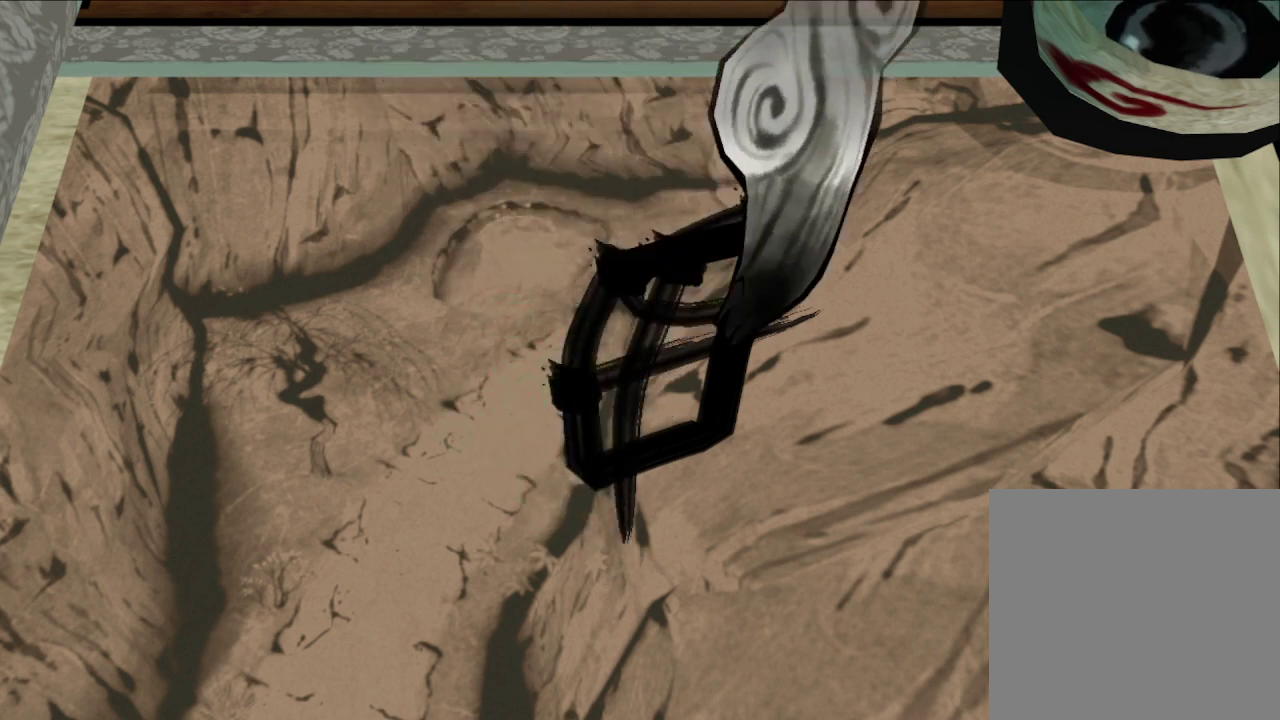
{"dt_ms": 300, "buttons": ["X", "R1"], "left_stick": "center", "right_stick": "center", "button_events": []}
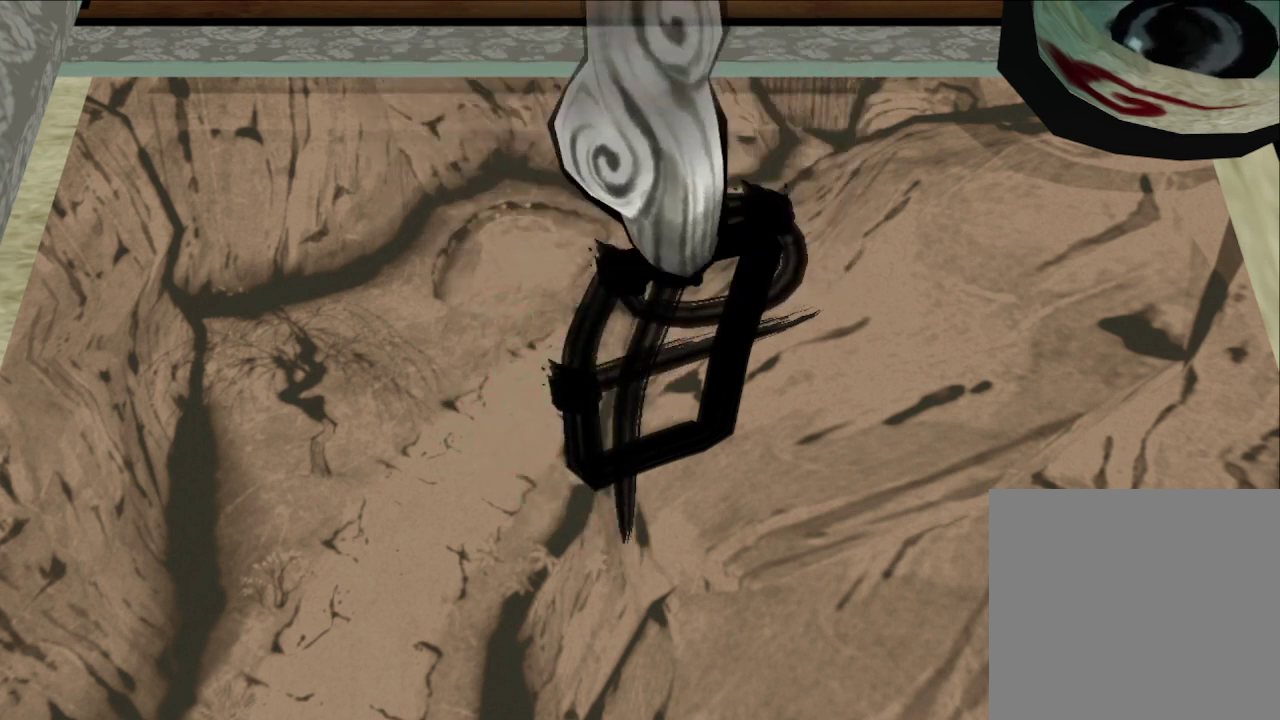
{"dt_ms": 500, "buttons": ["R1"], "left_stick": "up-right", "right_stick": "center", "button_events": [[100, "X", "up"]]}
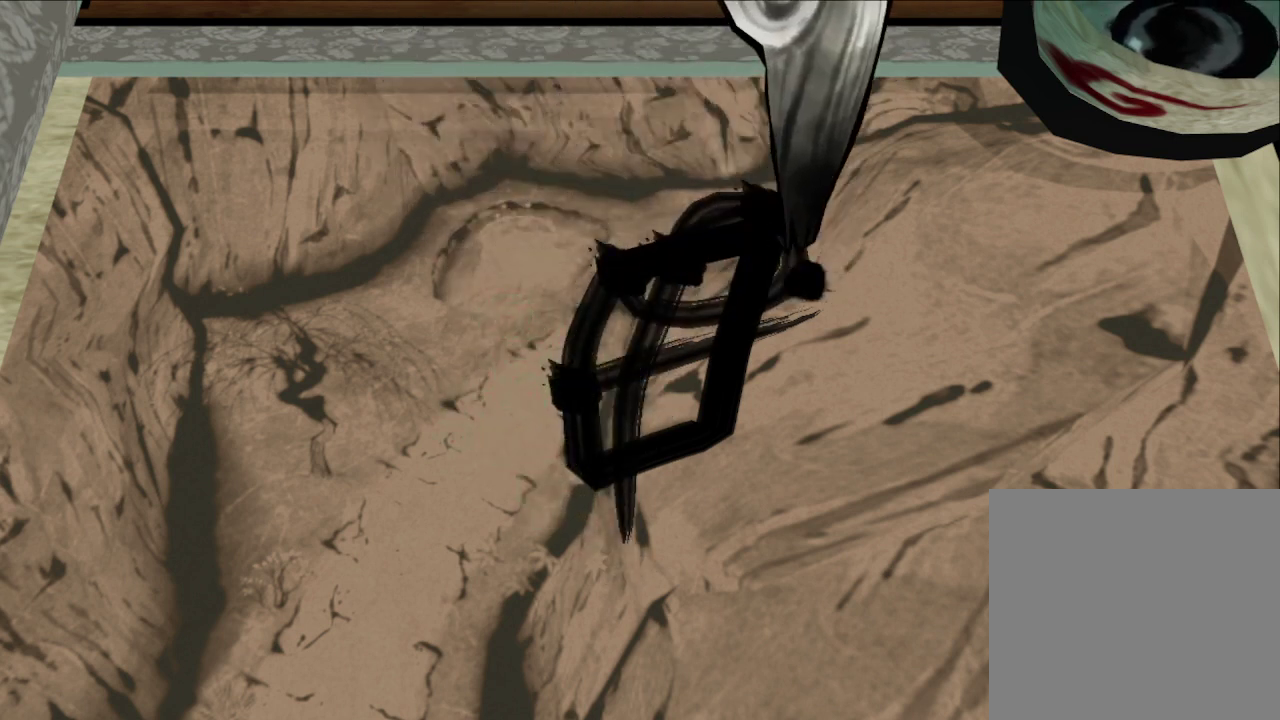
{"dt_ms": 500, "buttons": ["R1"], "left_stick": "center", "right_stick": "center", "button_events": []}
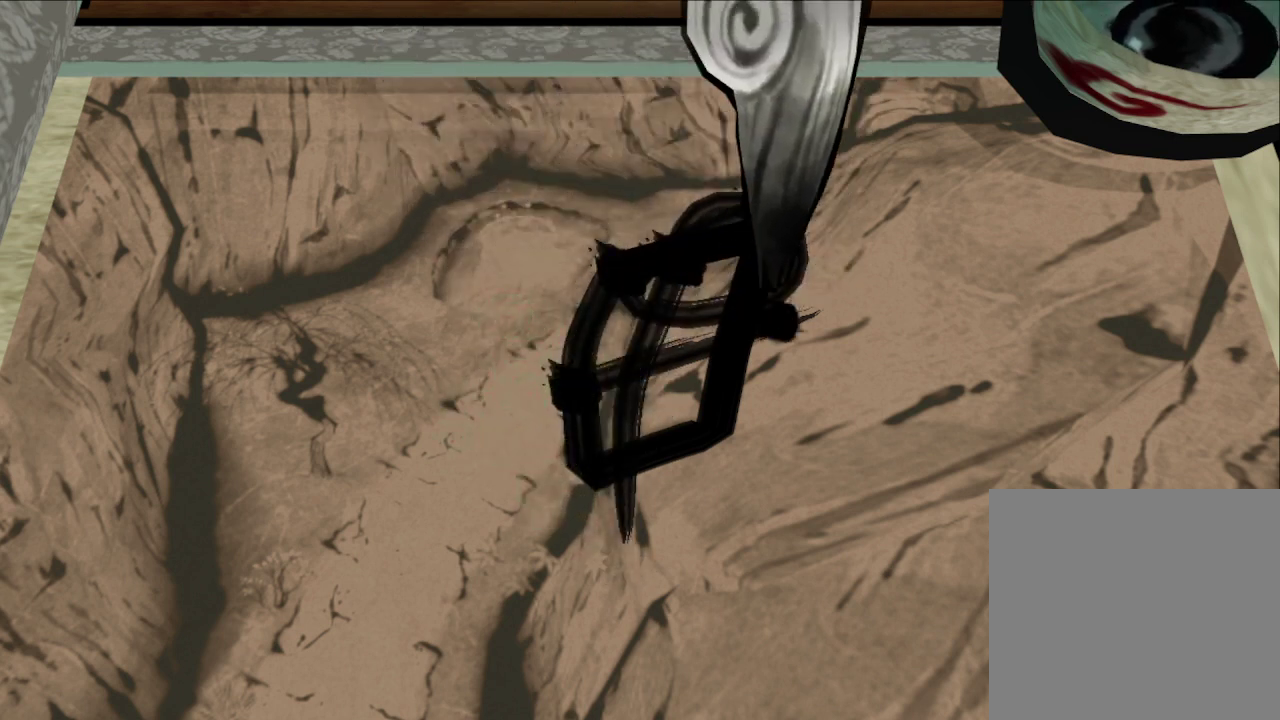
{"dt_ms": 500, "buttons": ["R1"], "left_stick": "center", "right_stick": "center", "button_events": []}
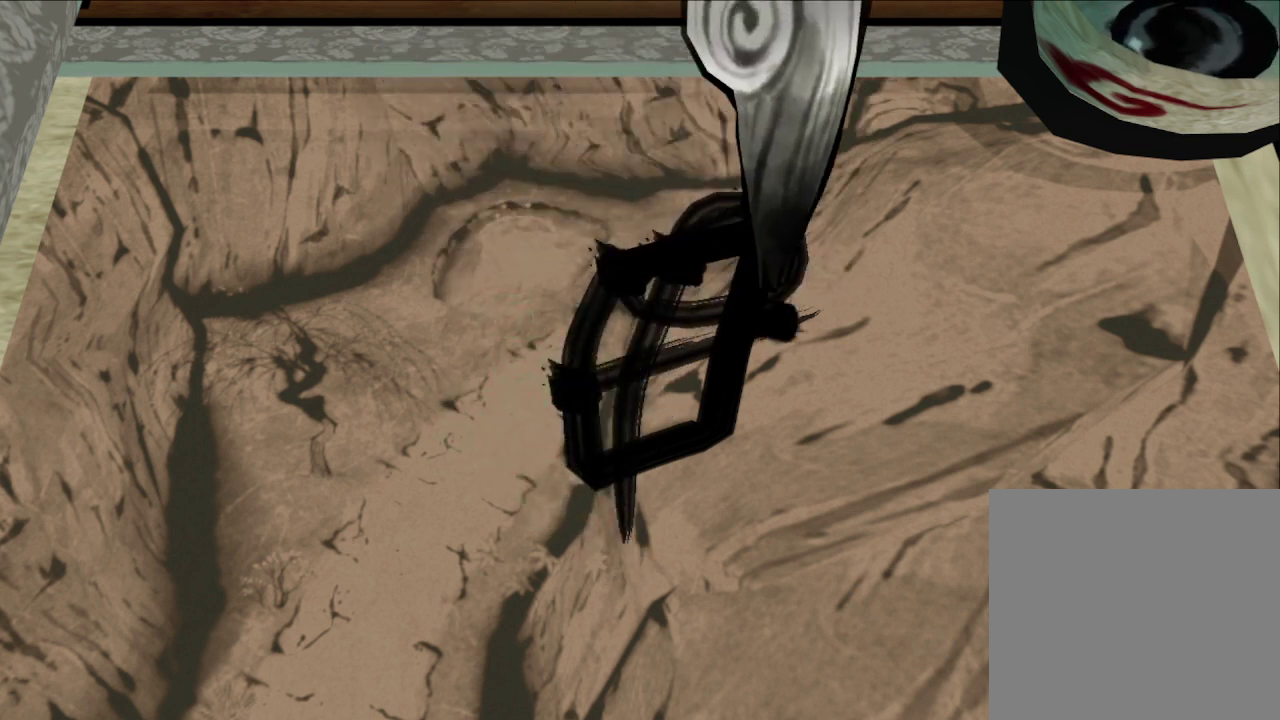
{"dt_ms": 500, "buttons": ["R1"], "left_stick": "up", "right_stick": "center", "button_events": []}
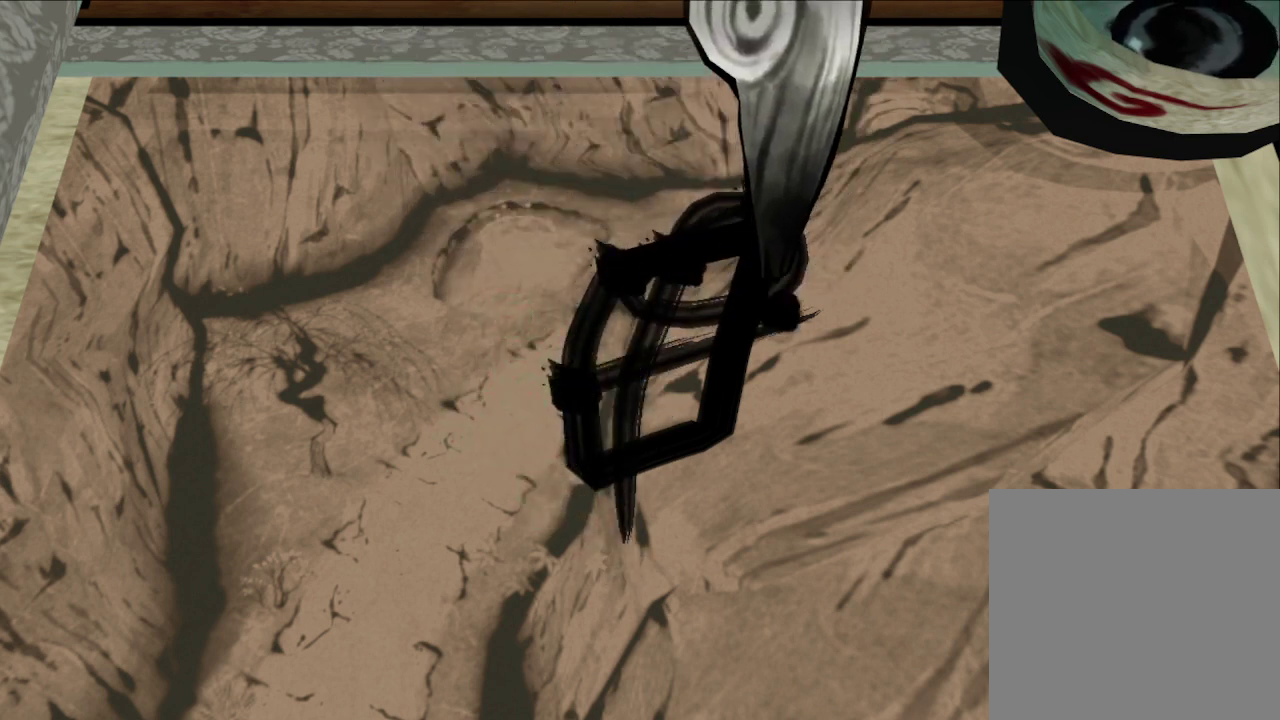
{"dt_ms": 500, "buttons": ["R1"], "left_stick": "down", "right_stick": "center", "button_events": []}
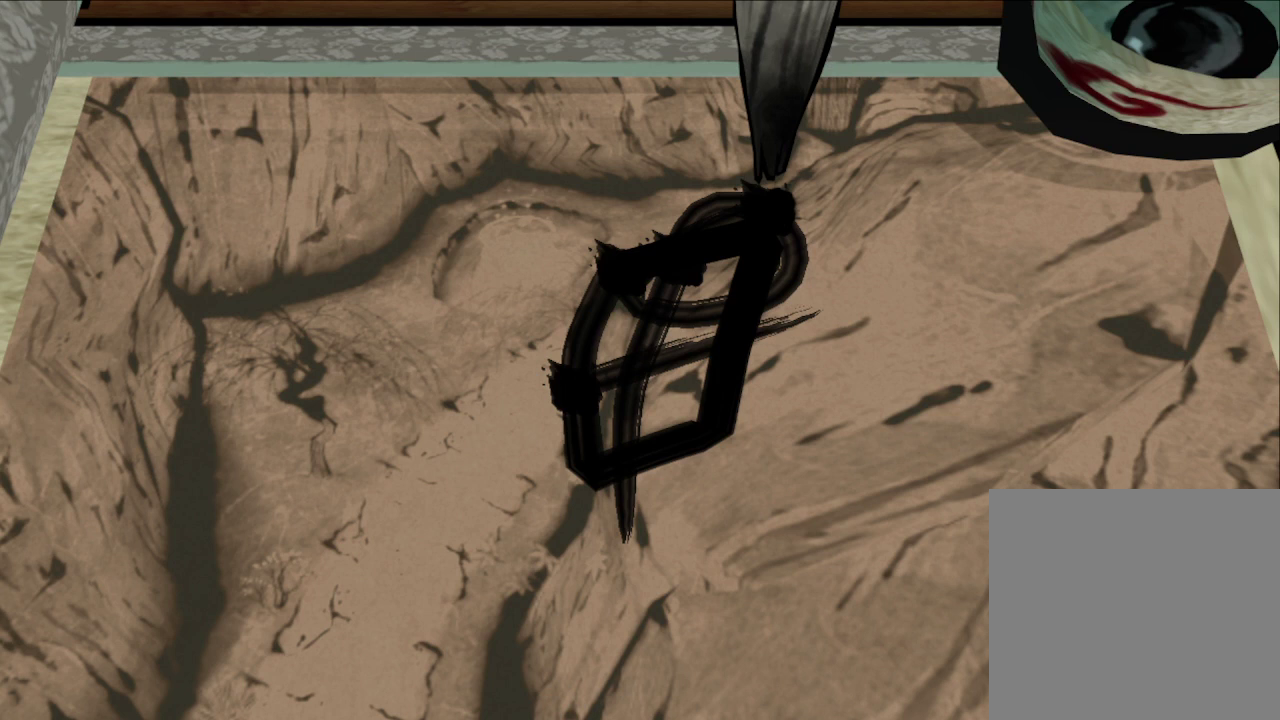
{"dt_ms": 500, "buttons": ["R1"], "left_stick": "down-left", "right_stick": "center", "button_events": []}
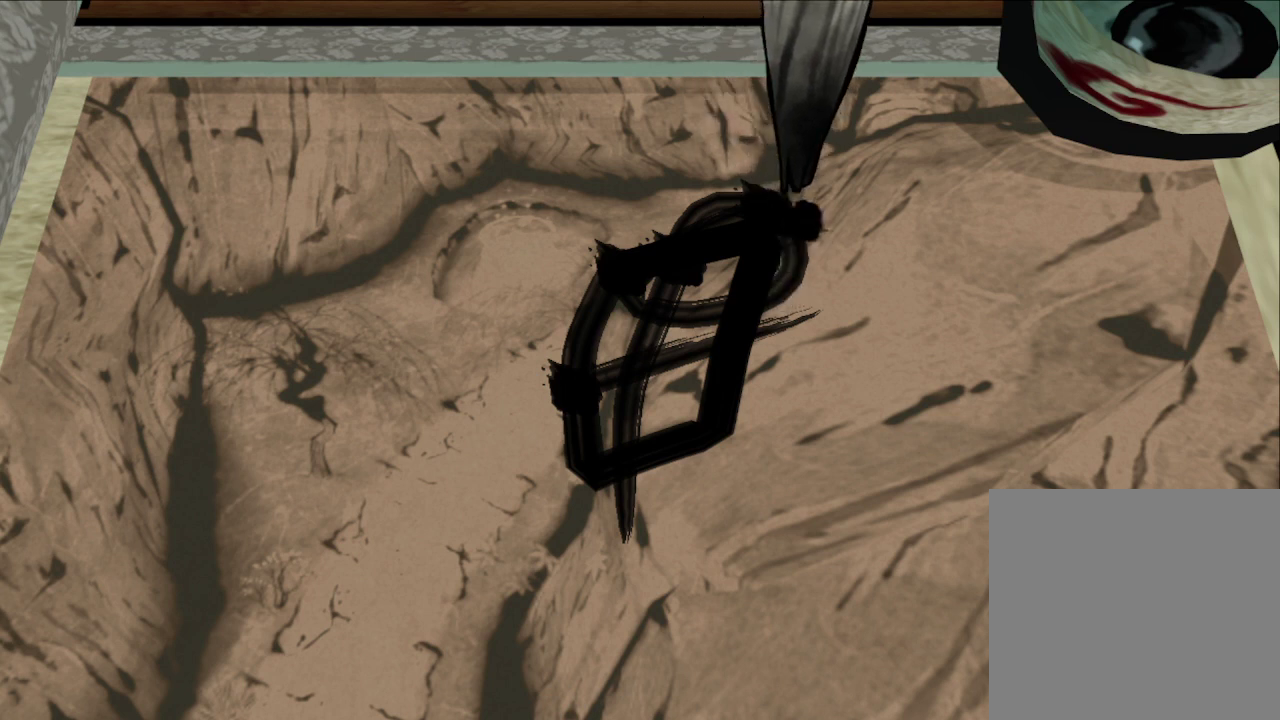
{"dt_ms": 500, "buttons": ["R1"], "left_stick": "center", "right_stick": "center", "button_events": []}
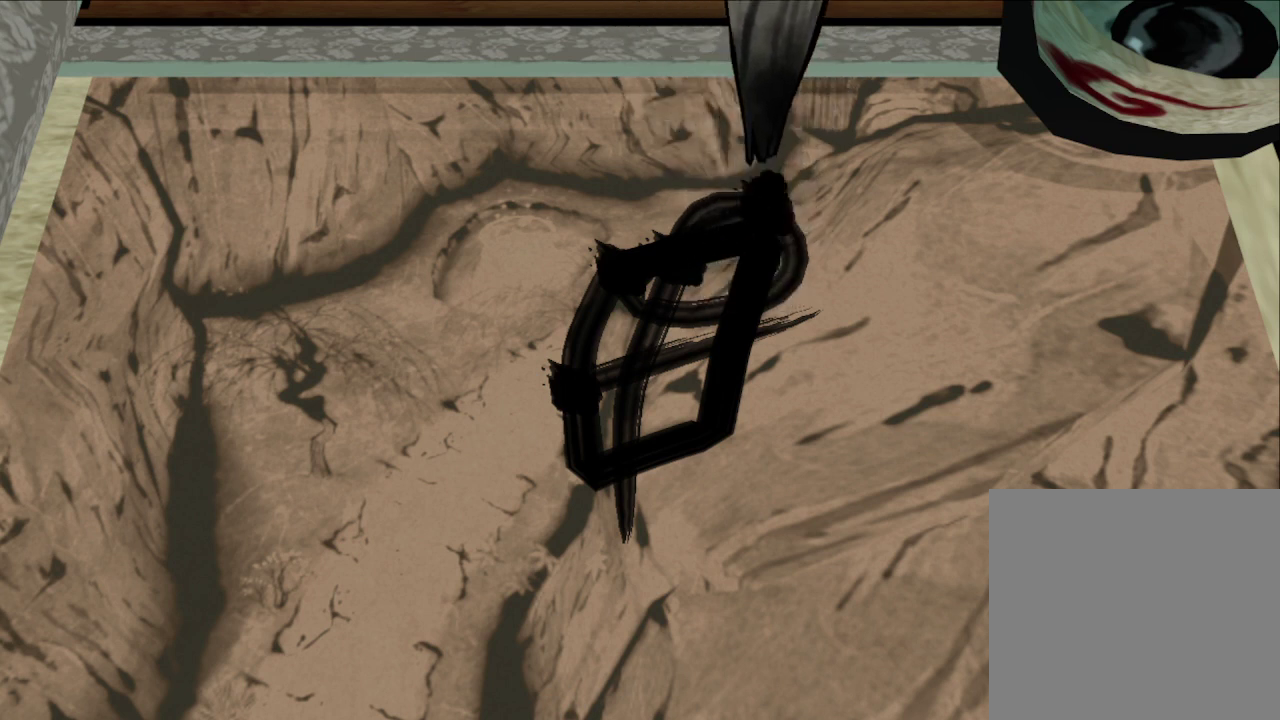
{"dt_ms": 500, "buttons": ["R1"], "left_stick": "center", "right_stick": "center", "button_events": []}
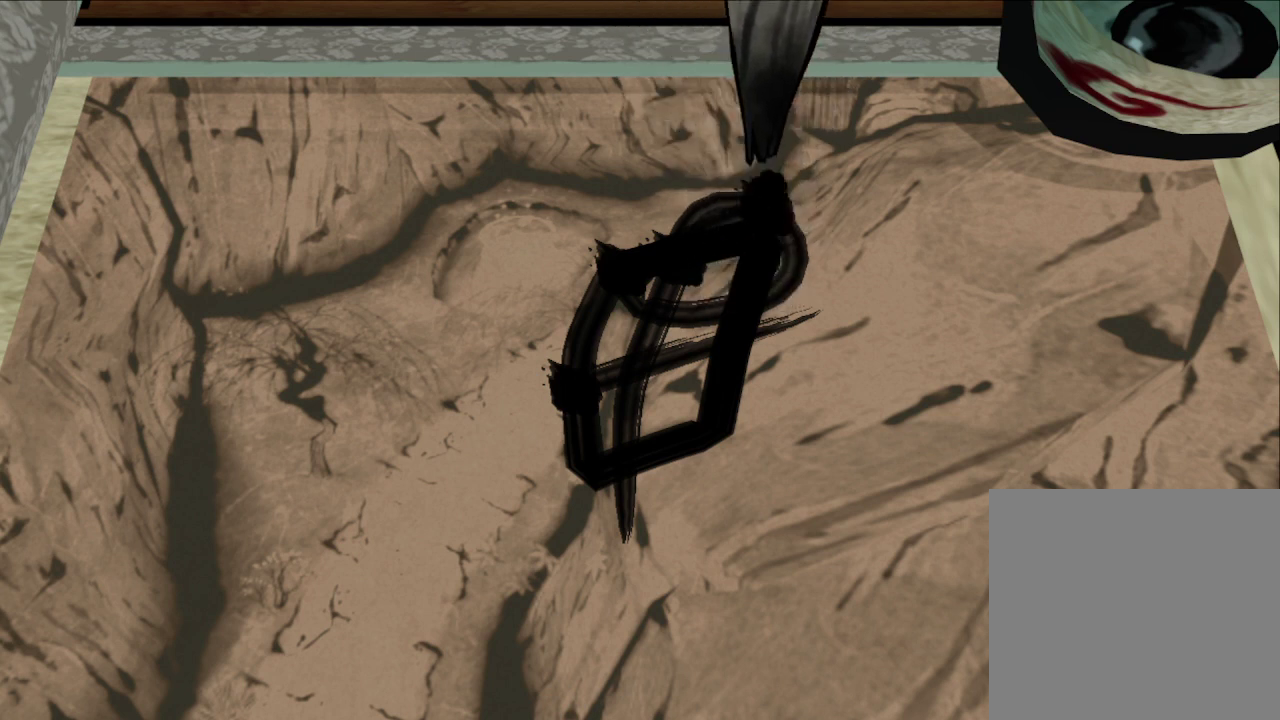
{"dt_ms": 500, "buttons": ["R1"], "left_stick": "center", "right_stick": "center", "button_events": []}
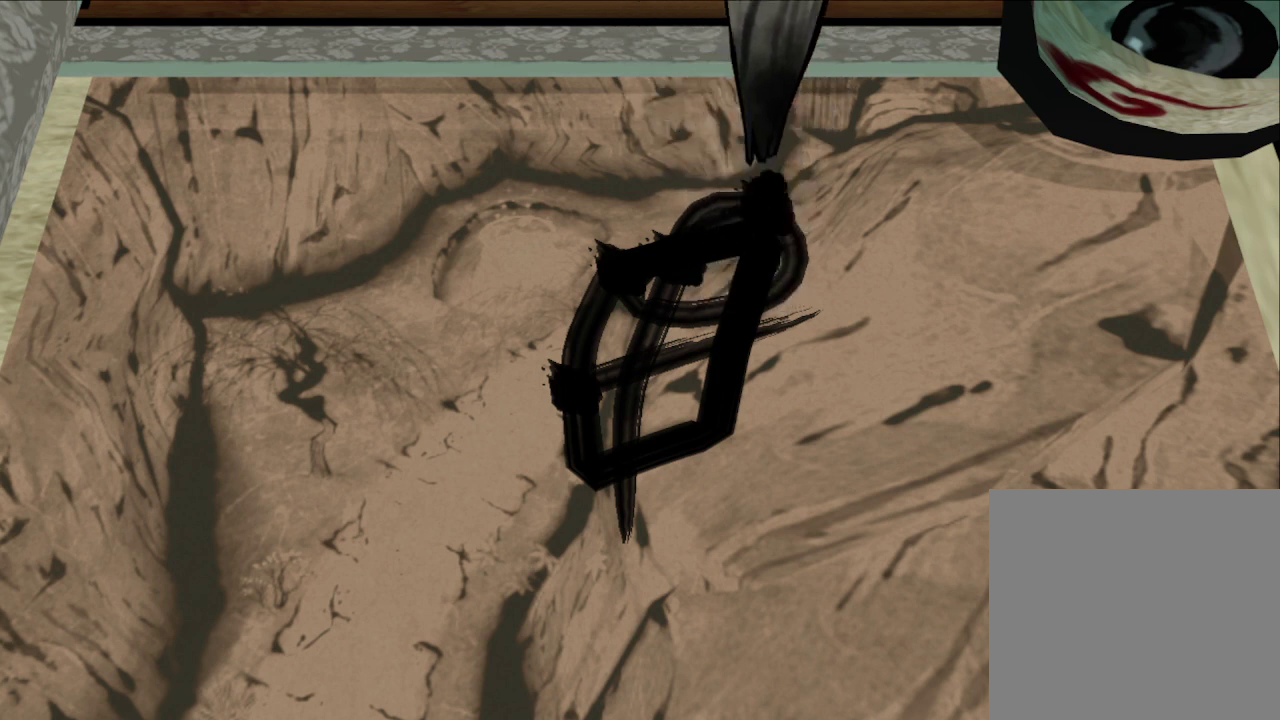
{"dt_ms": 500, "buttons": ["R1"], "left_stick": "down-right", "right_stick": "center", "button_events": []}
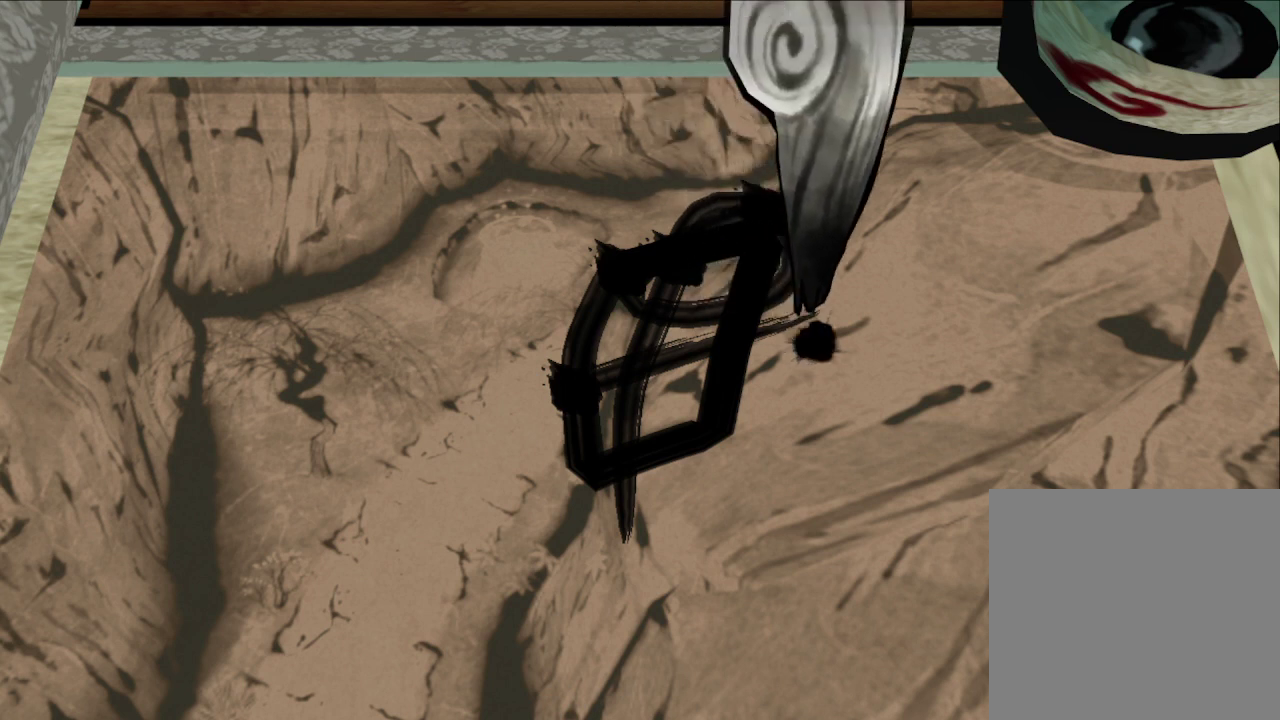
{"dt_ms": 500, "buttons": ["R1"], "left_stick": "down", "right_stick": "center", "button_events": []}
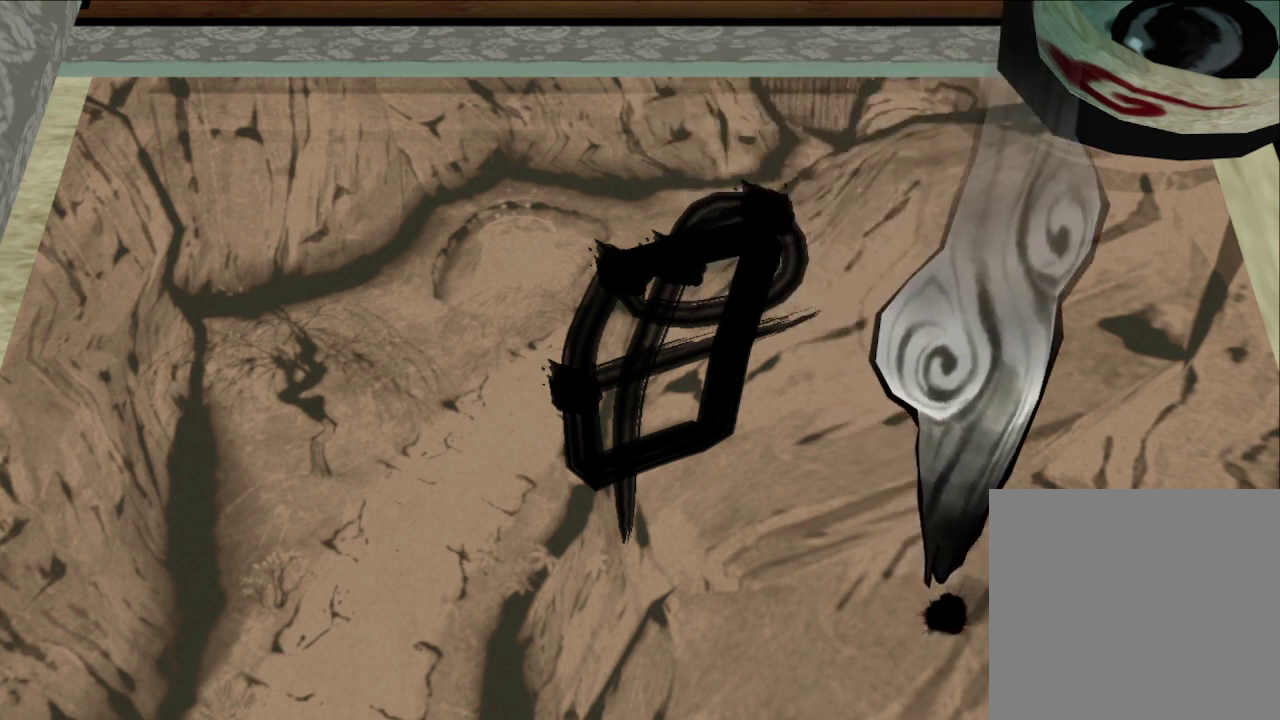
{"dt_ms": 500, "buttons": ["R1"], "left_stick": "down", "right_stick": "center", "button_events": []}
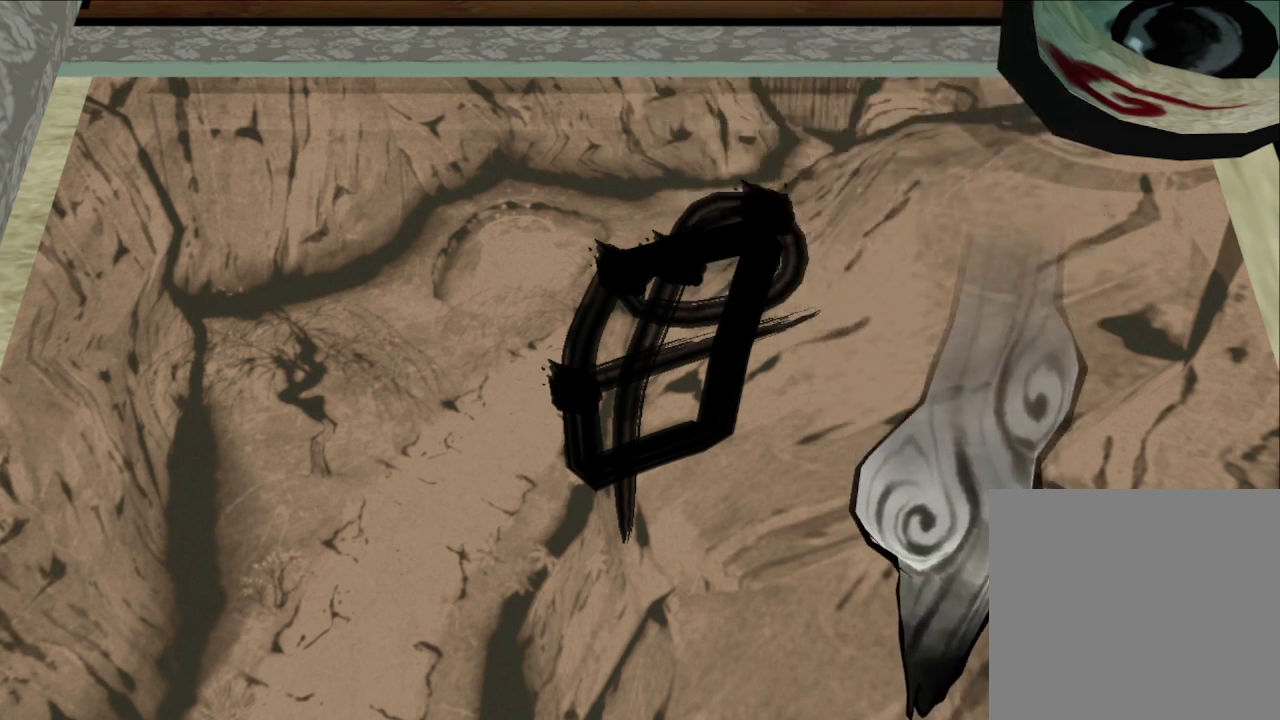
{"dt_ms": 600, "buttons": ["R1"], "left_stick": "down-right", "right_stick": "center", "button_events": []}